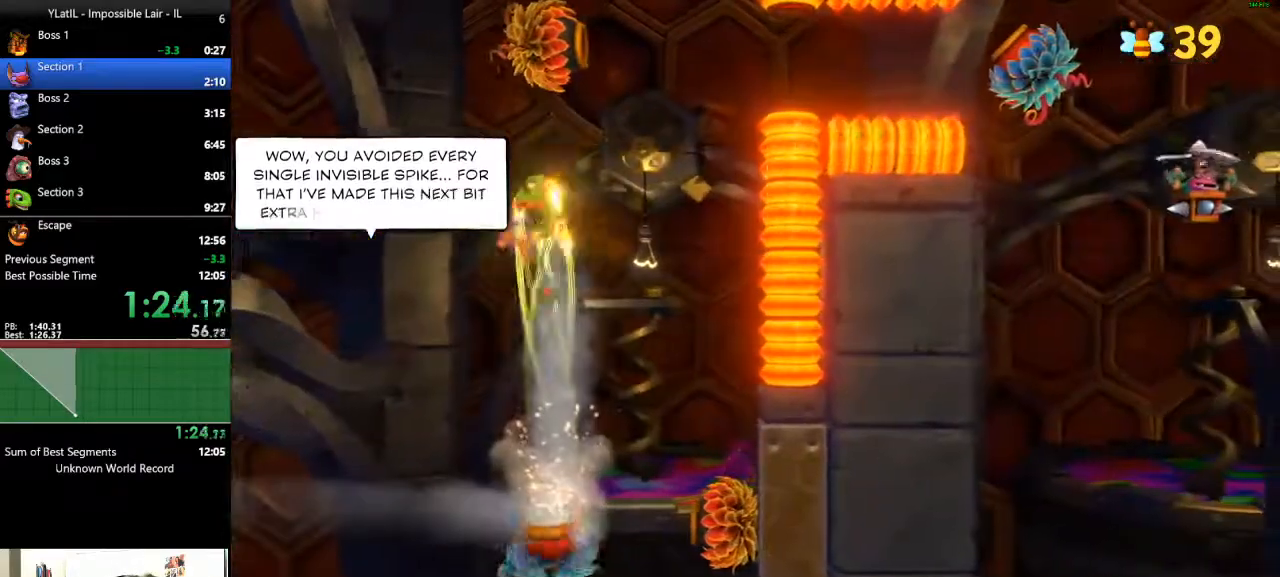
Gameplay with a controller (Xbox layout); each line is a JSON object with the inputs held at the frame after it. "events" lists button and stick changes between this image and that frame as [ms after this image, input, new state], when the widget could be followed in between.
{"buttons": [], "left_stick": "right", "right_stick": "center", "events": [[183, "A", "up"]]}
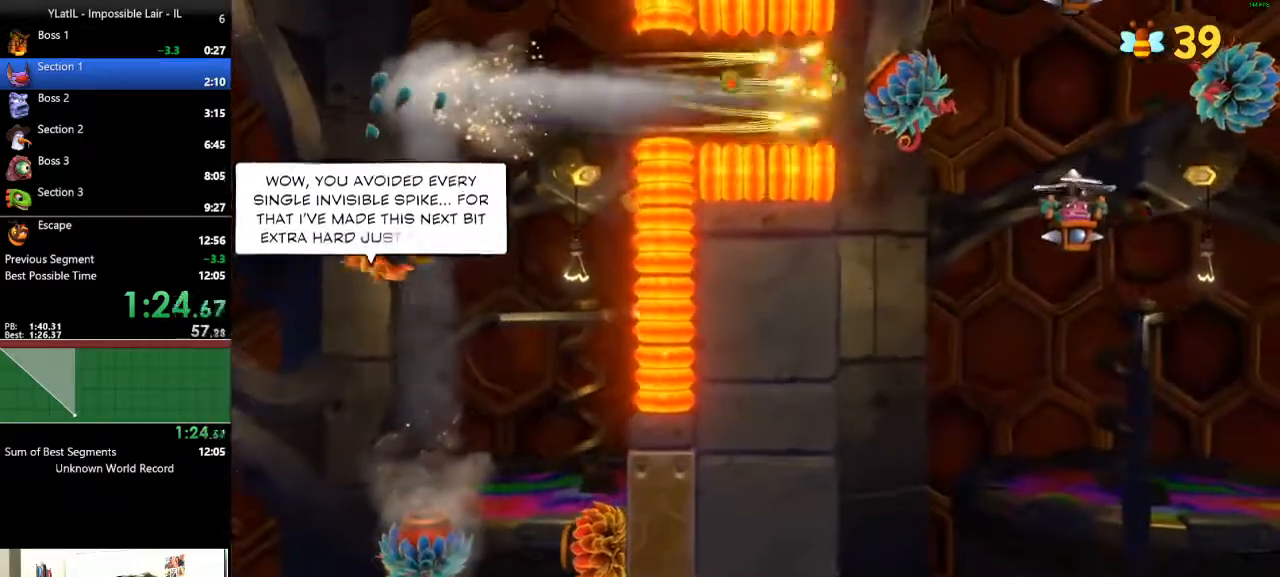
{"buttons": [], "left_stick": "center", "right_stick": "center", "events": [[300, "left_stick", "center"]]}
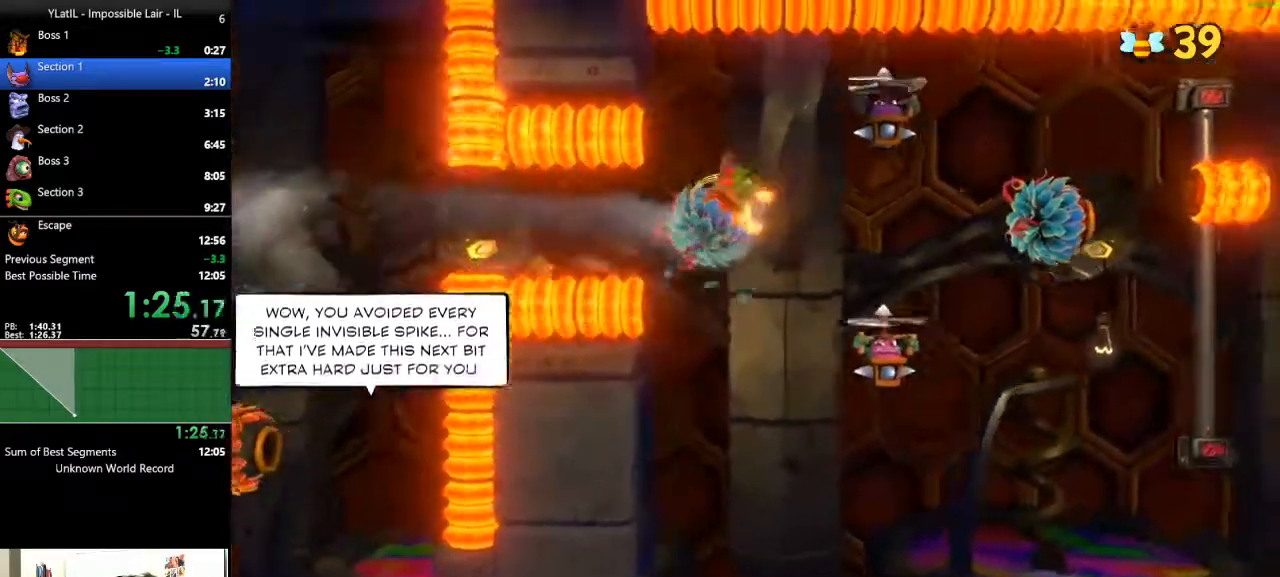
{"buttons": [], "left_stick": "center", "right_stick": "center", "events": [[183, "A", "down"], [433, "A", "up"]]}
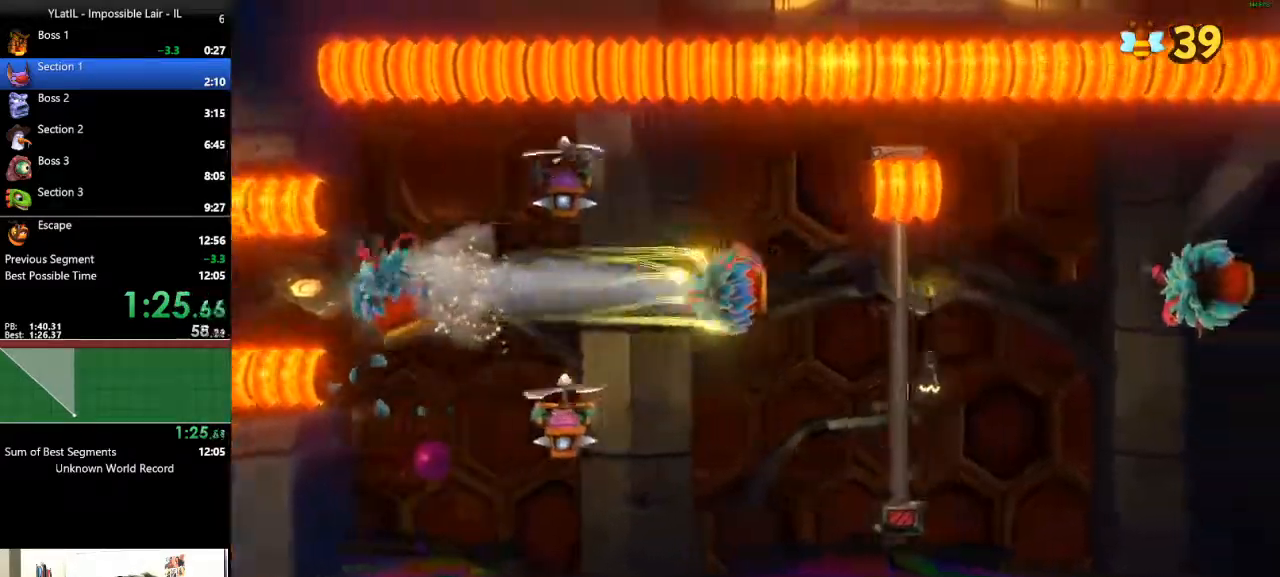
{"buttons": [], "left_stick": "center", "right_stick": "center", "events": [[117, "A", "down"], [267, "A", "up"]]}
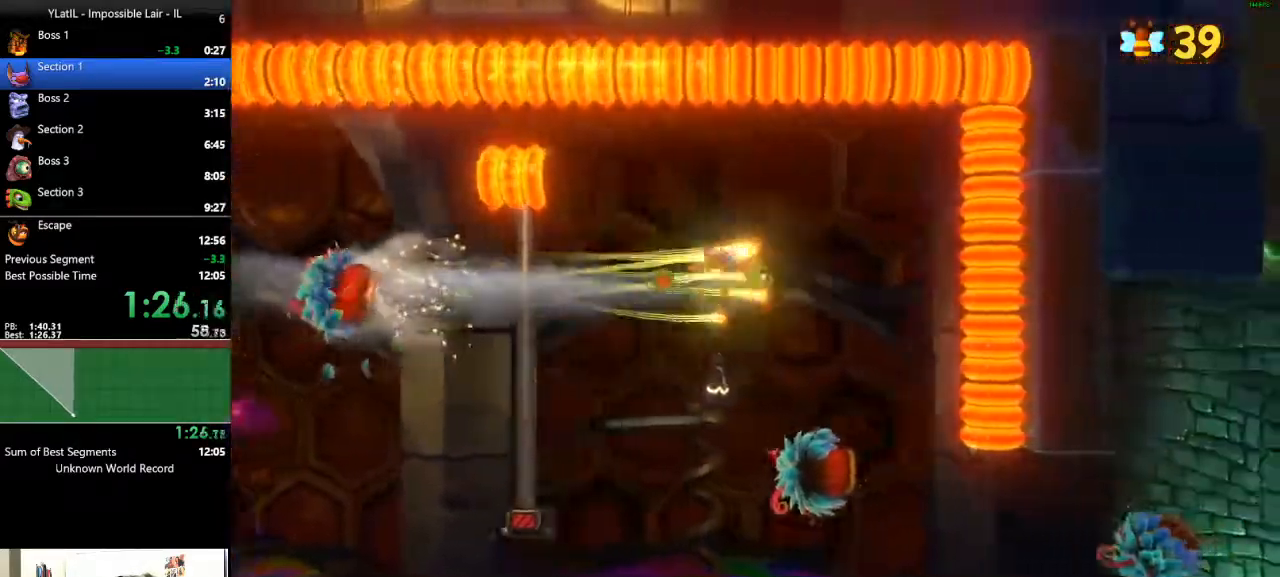
{"buttons": ["L2"], "left_stick": "center", "right_stick": "center", "events": [[117, "L2", "down"]]}
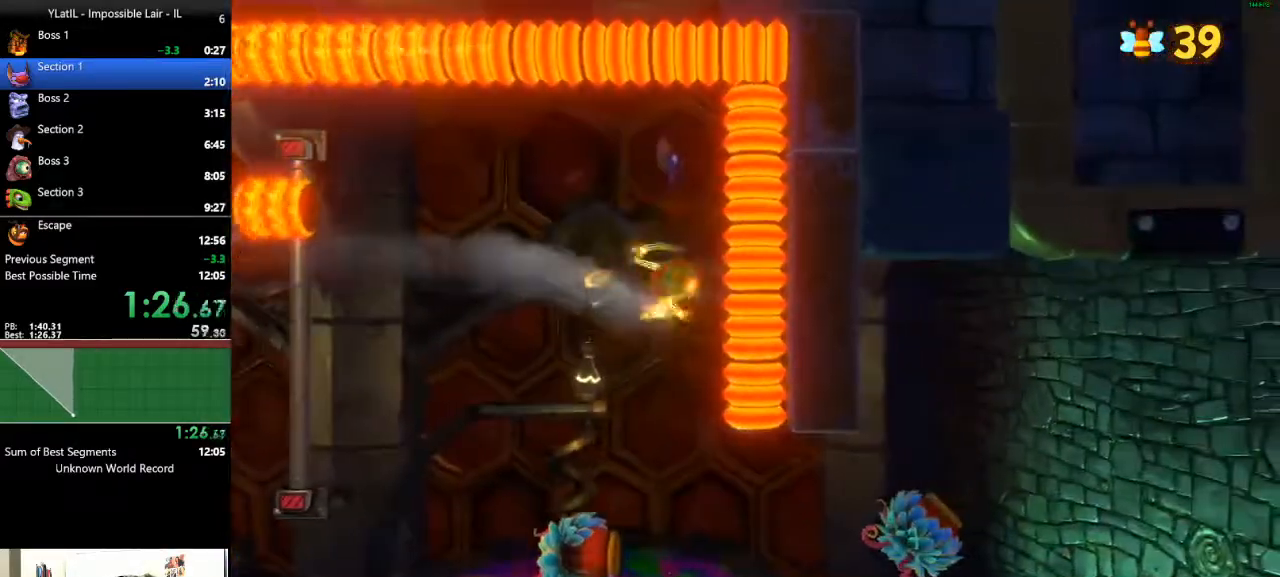
{"buttons": [], "left_stick": "right", "right_stick": "center", "events": [[117, "left_stick", "right"], [283, "L2", "up"], [283, "X", "down"], [433, "X", "up"]]}
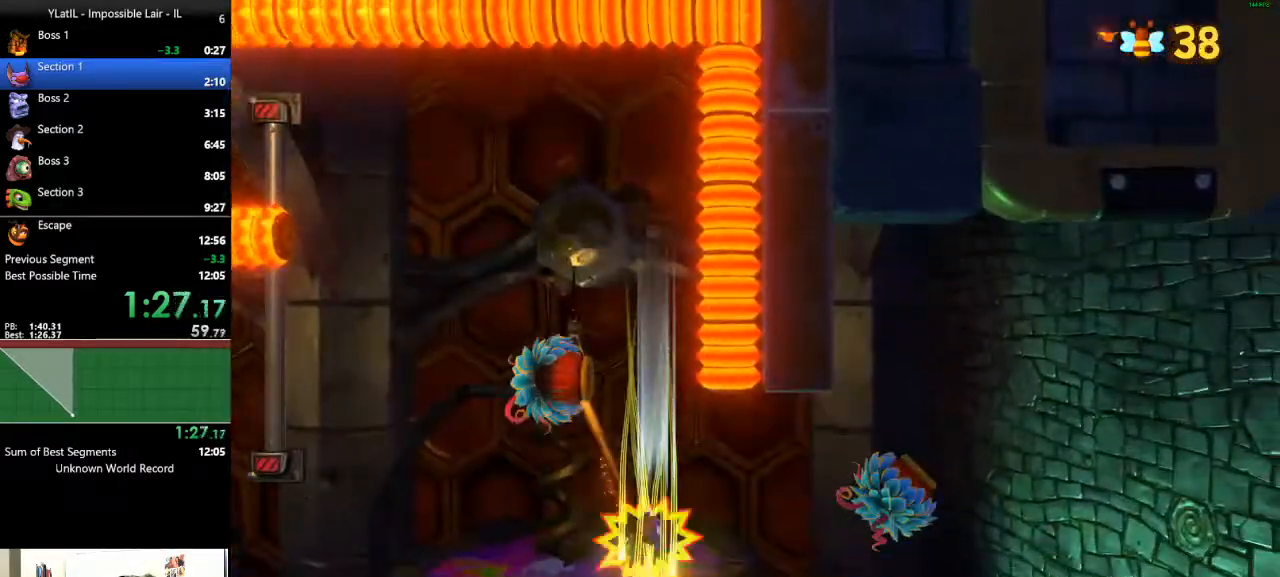
{"buttons": [], "left_stick": "left", "right_stick": "center", "events": [[500, "left_stick", "left"]]}
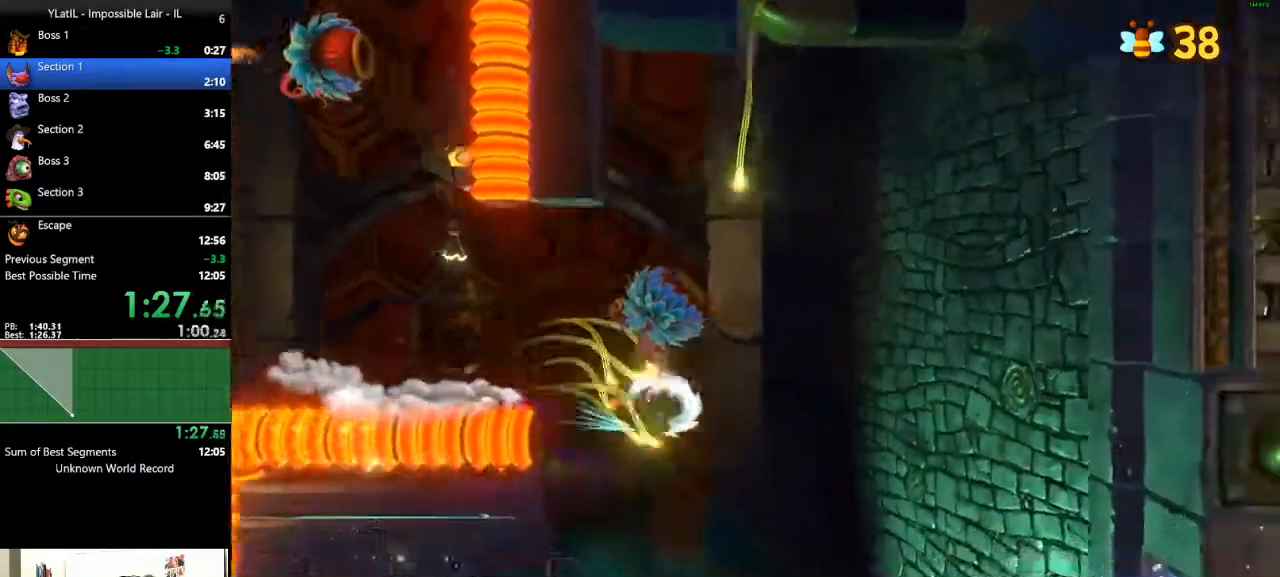
{"buttons": [], "left_stick": "down-left", "right_stick": "center", "events": [[33, "left_stick", "down-left"], [150, "A", "down"], [267, "A", "up"]]}
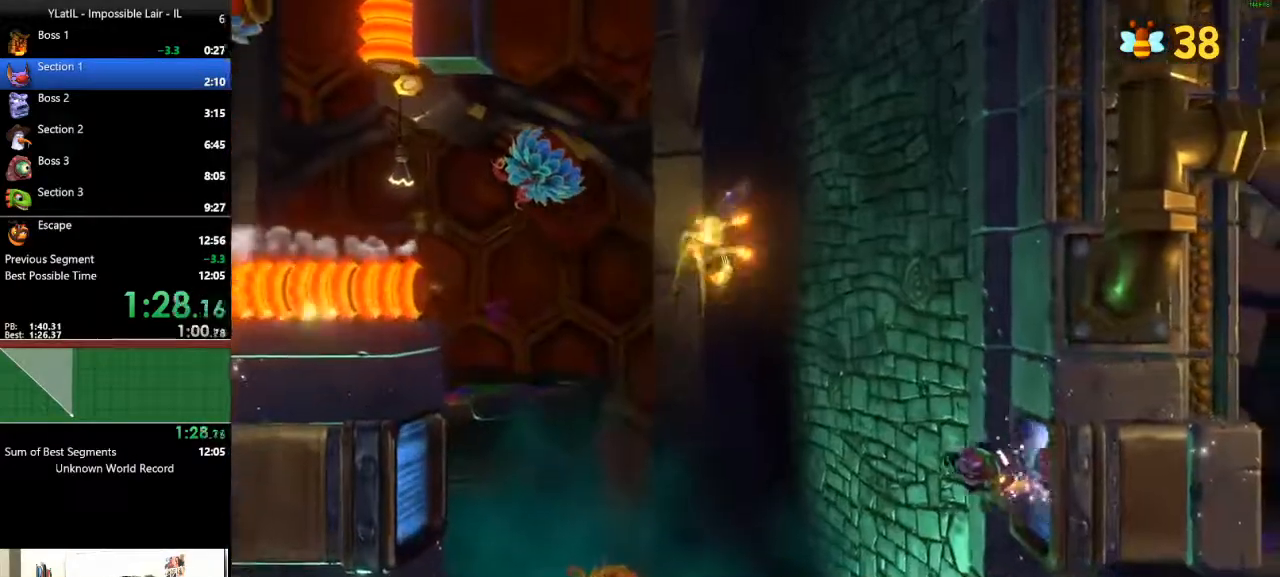
{"buttons": [], "left_stick": "down-left", "right_stick": "center", "events": []}
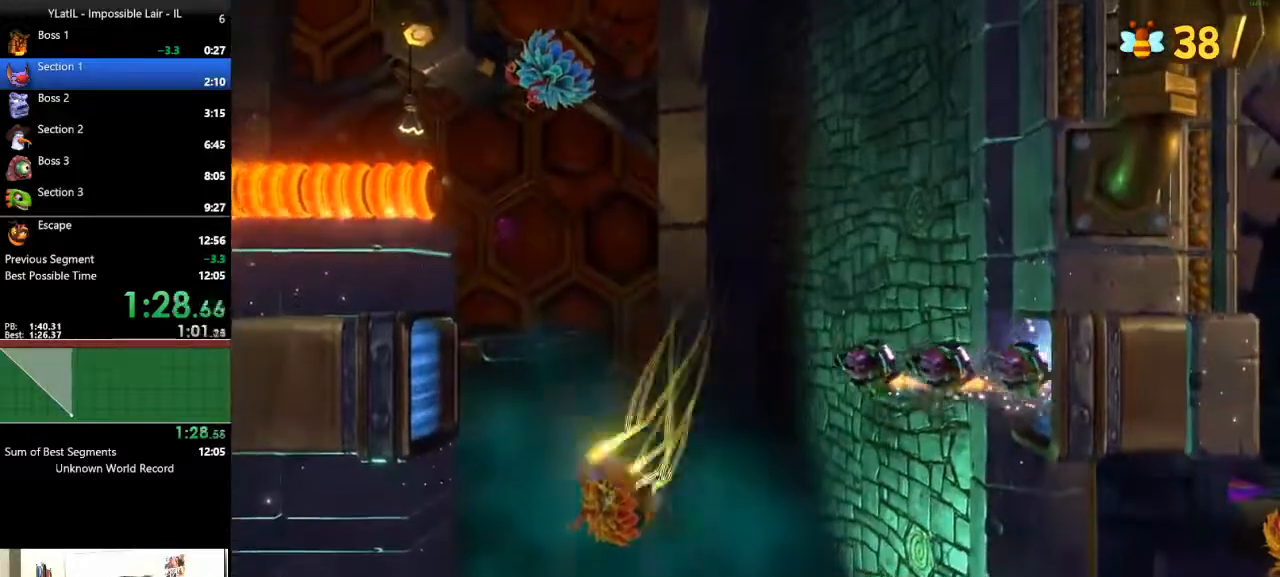
{"buttons": [], "left_stick": "right", "right_stick": "center", "events": [[183, "left_stick", "right"]]}
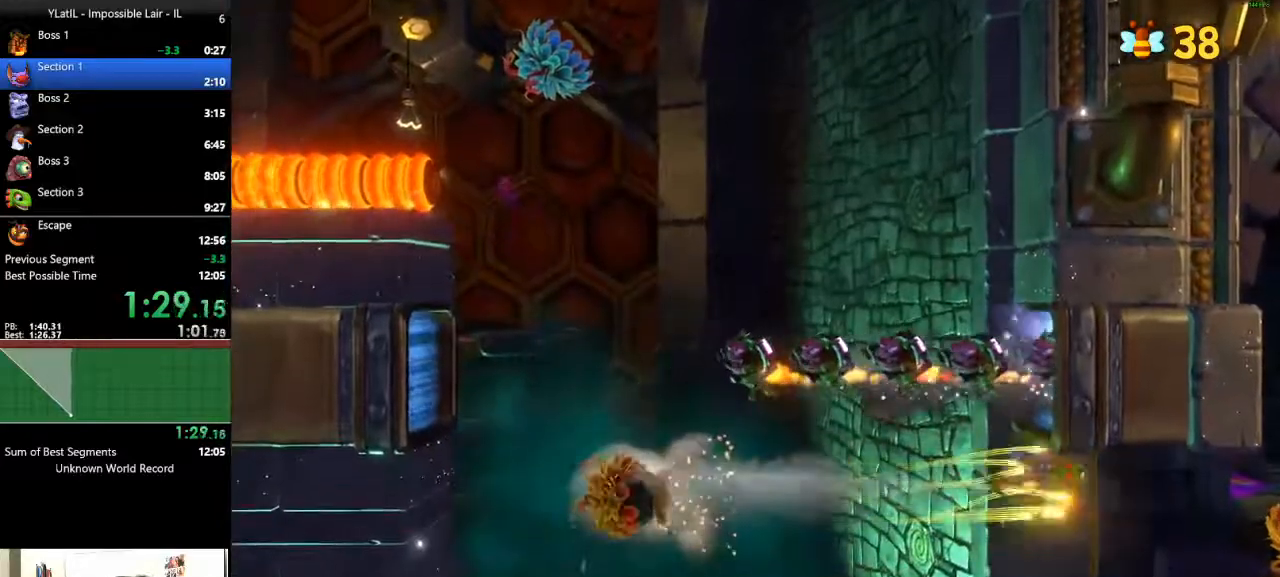
{"buttons": [], "left_stick": "right", "right_stick": "center", "events": []}
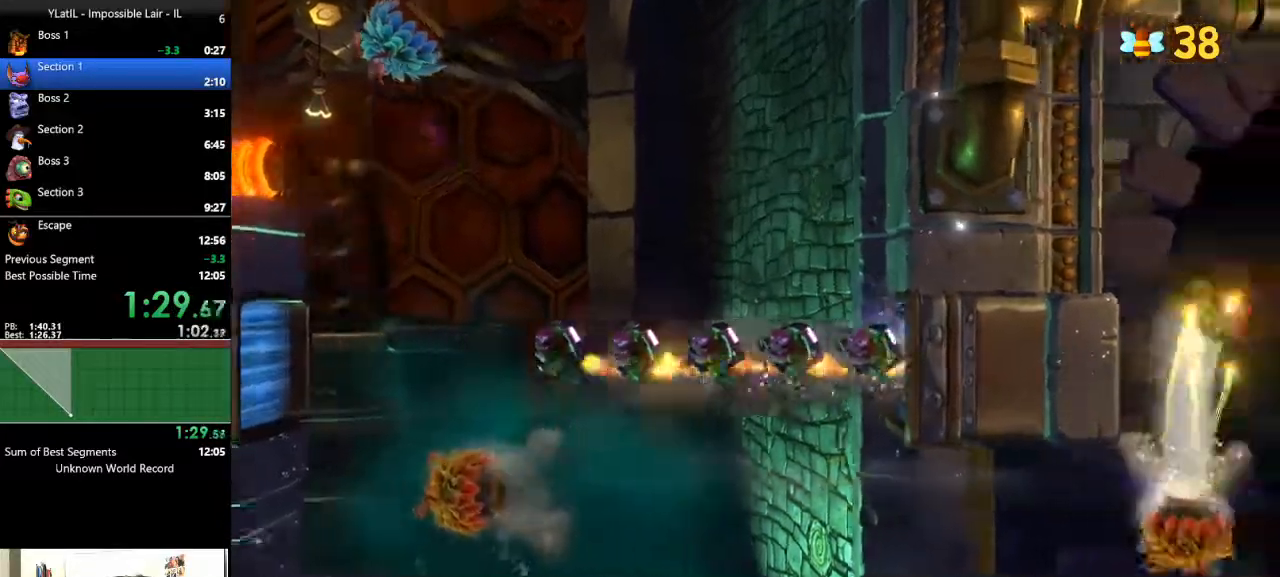
{"buttons": [], "left_stick": "right", "right_stick": "center", "events": []}
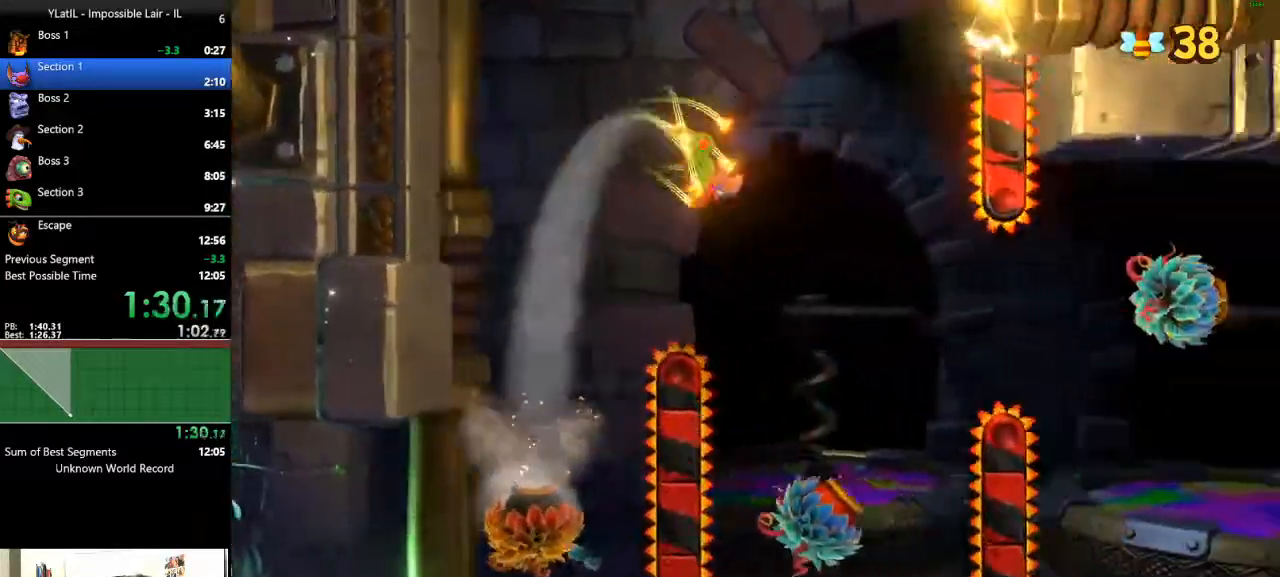
{"buttons": ["A"], "left_stick": "right", "right_stick": "center", "events": [[167, "left_stick", "center"], [267, "left_stick", "left"], [367, "left_stick", "right"], [467, "A", "down"]]}
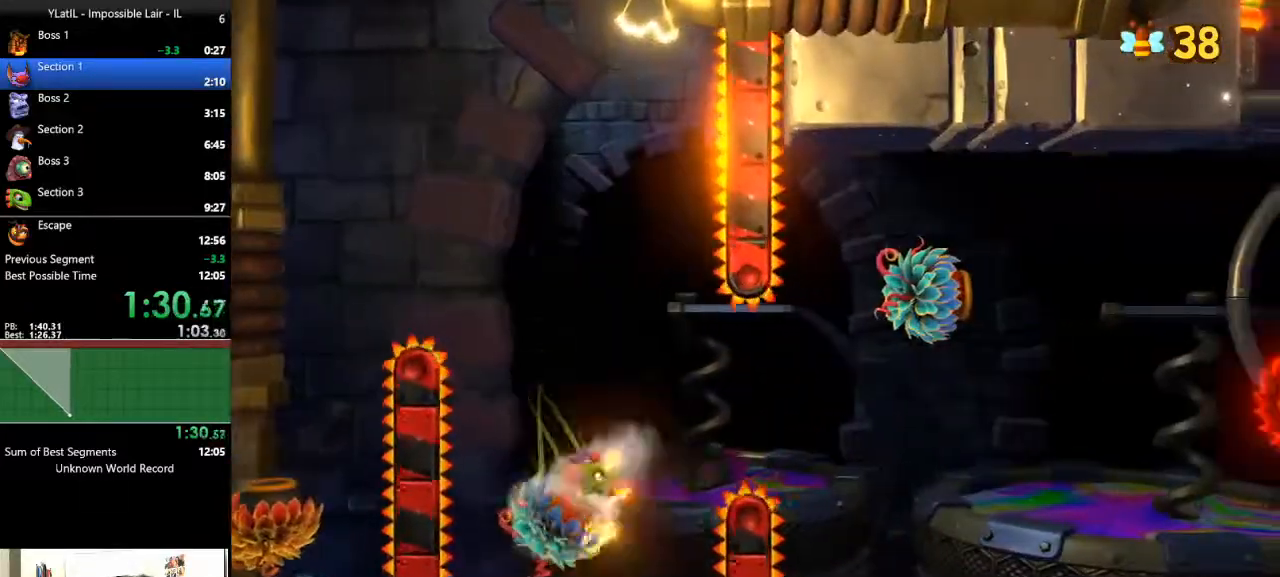
{"buttons": ["A"], "left_stick": "right", "right_stick": "center"}
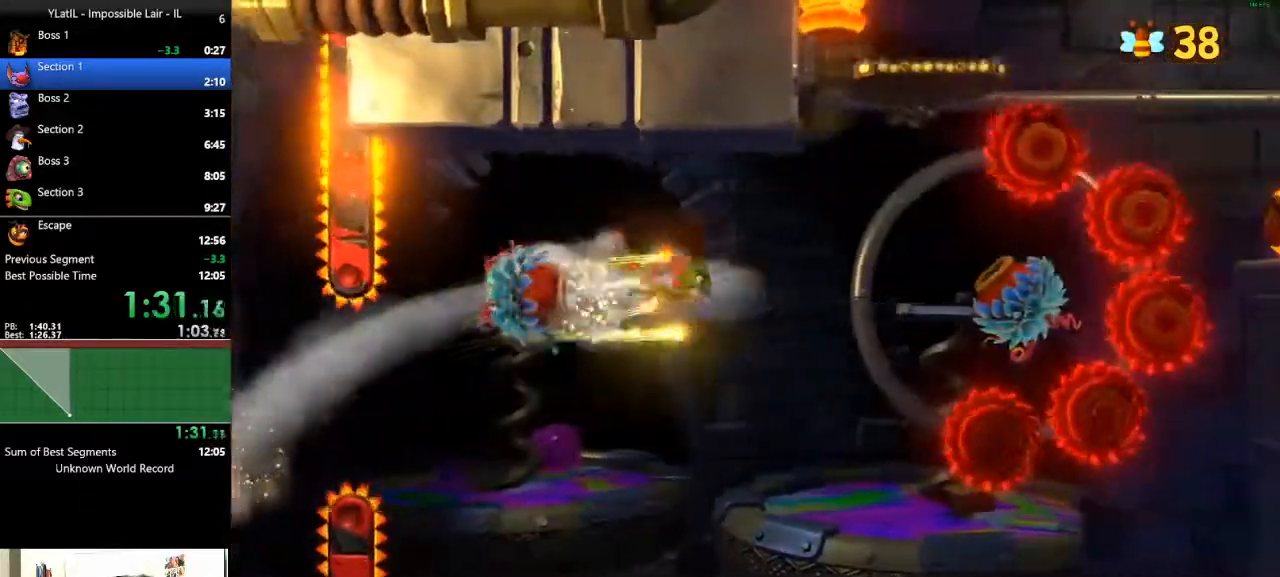
{"buttons": [], "left_stick": "right", "right_stick": "center", "events": [[67, "A", "up"]]}
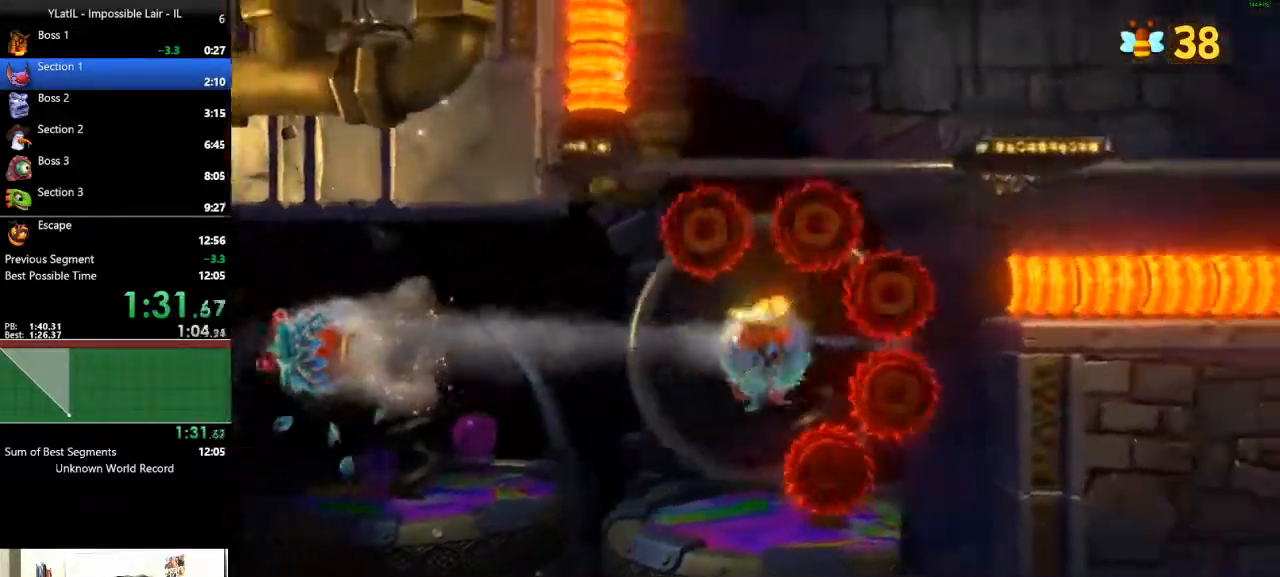
{"buttons": ["A"], "left_stick": "right", "right_stick": "center", "events": [[200, "A", "down"]]}
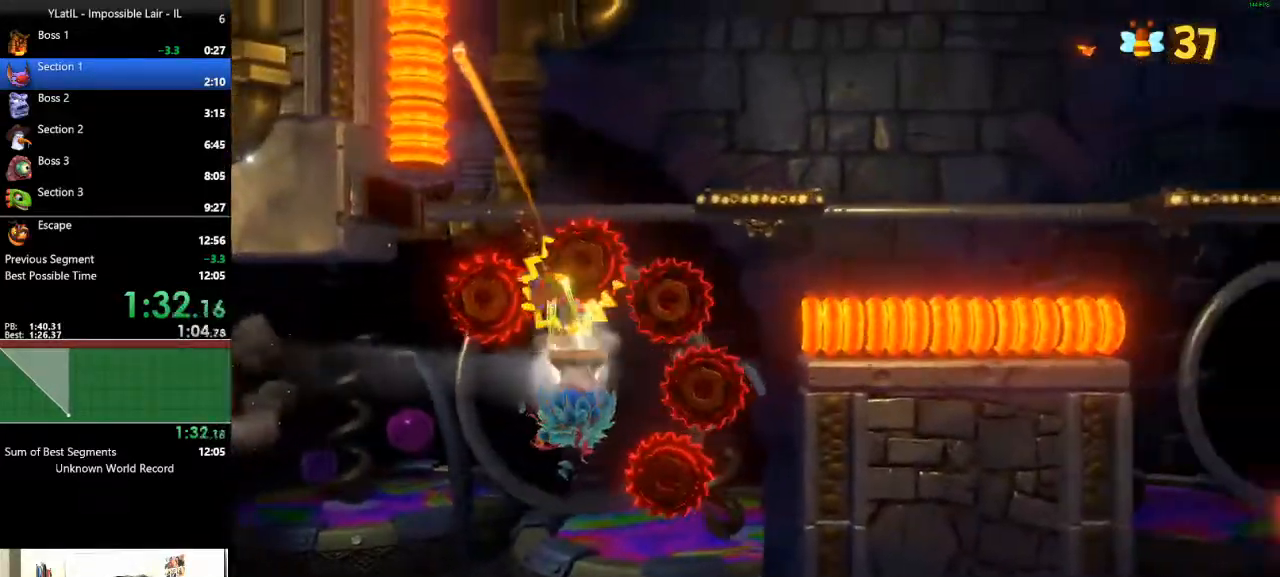
{"buttons": [], "left_stick": "right", "right_stick": "center", "events": [[350, "A", "up"]]}
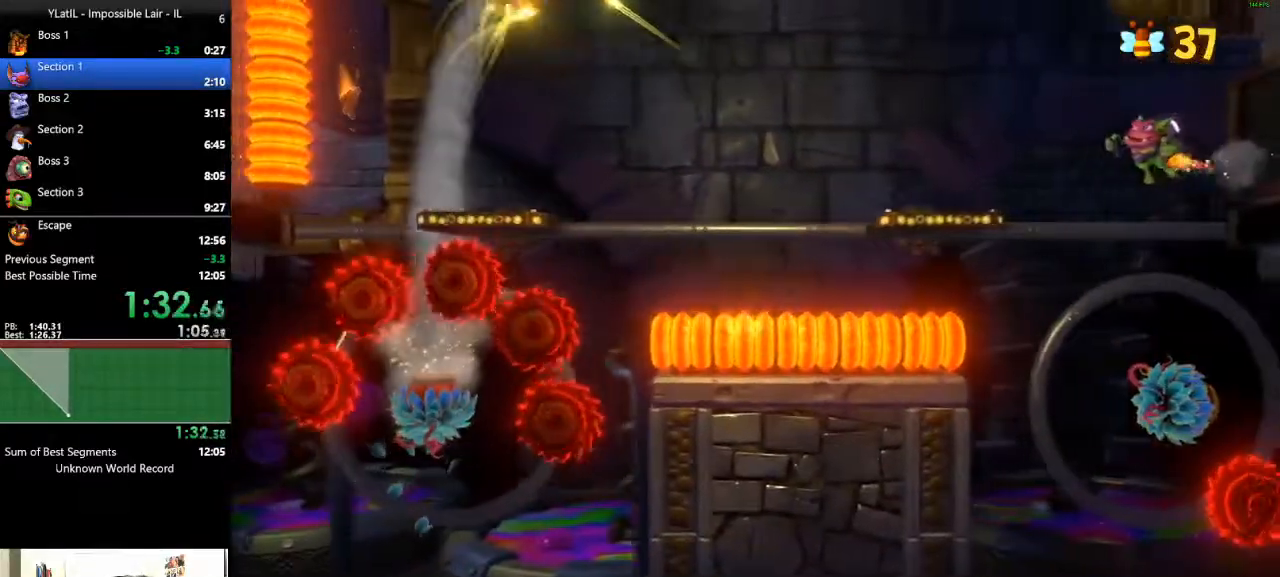
{"buttons": [], "left_stick": "right", "right_stick": "center", "events": [[67, "X", "down"], [200, "X", "up"], [417, "left_stick", "left"], [500, "left_stick", "right"]]}
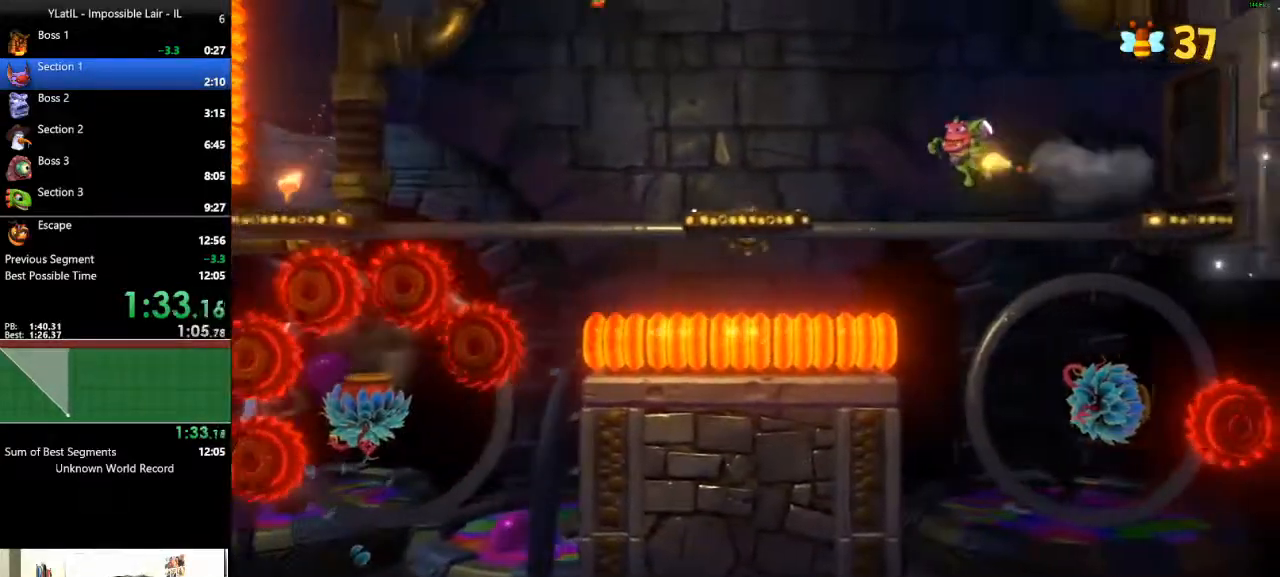
{"buttons": [], "left_stick": "right", "right_stick": "center", "events": [[300, "X", "down"], [400, "X", "up"]]}
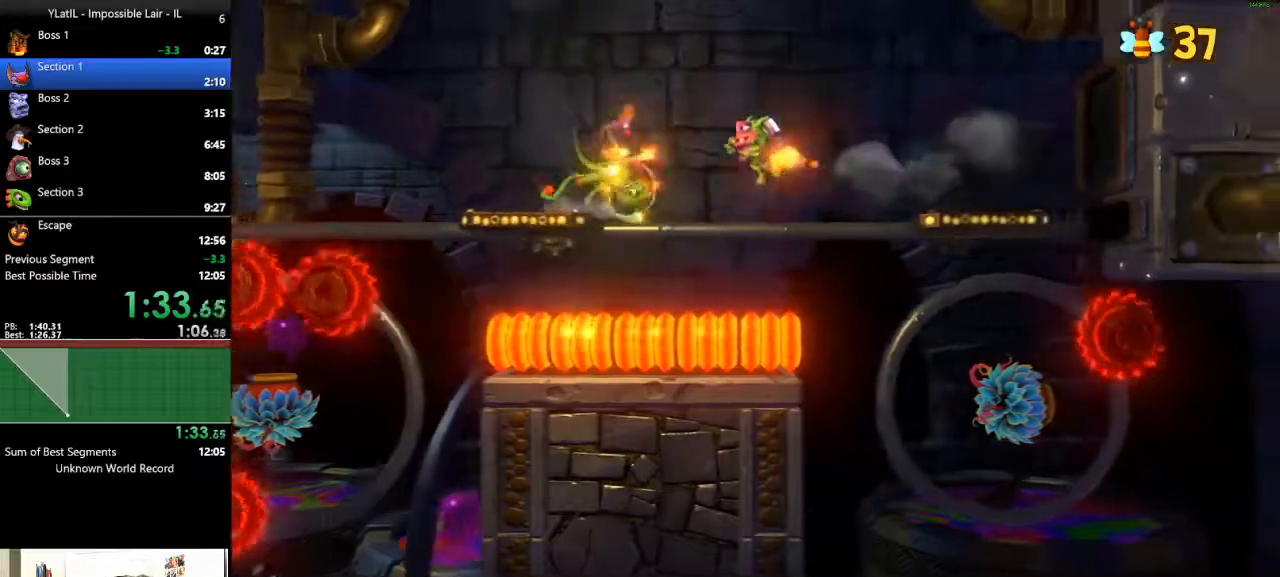
{"buttons": ["A"], "left_stick": "up-left", "right_stick": "center", "events": [[17, "X", "down"], [67, "X", "up"], [150, "X", "down"], [250, "X", "up"], [317, "A", "down"], [417, "left_stick", "up-left"]]}
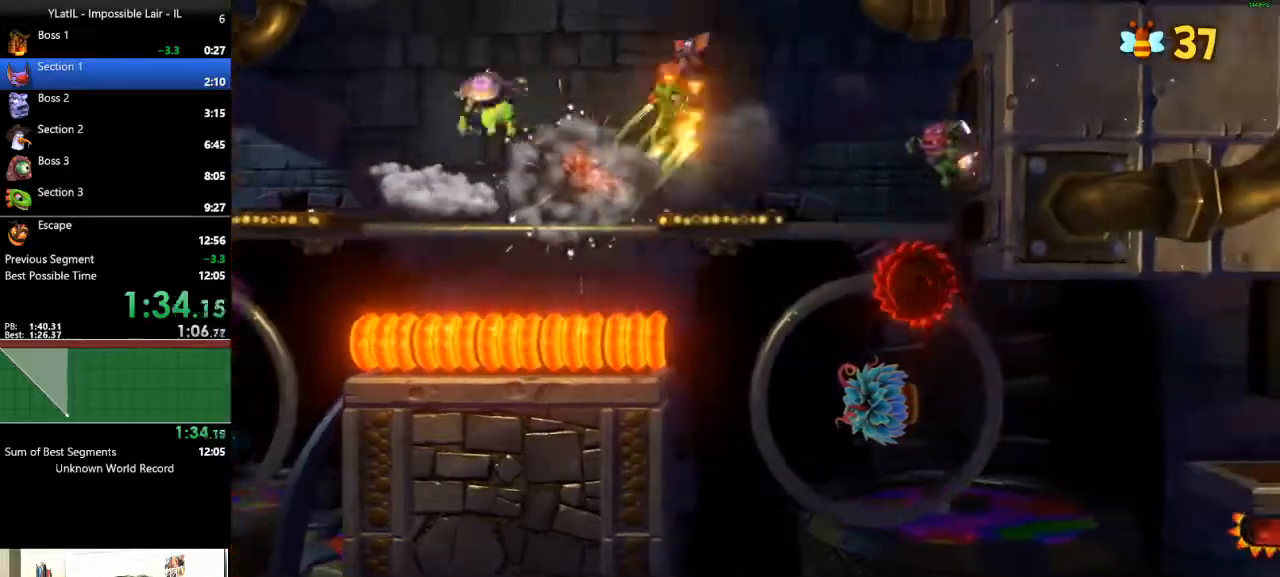
{"buttons": ["A", "X"], "left_stick": "center", "right_stick": "center", "events": [[100, "left_stick", "center"], [367, "X", "down"]]}
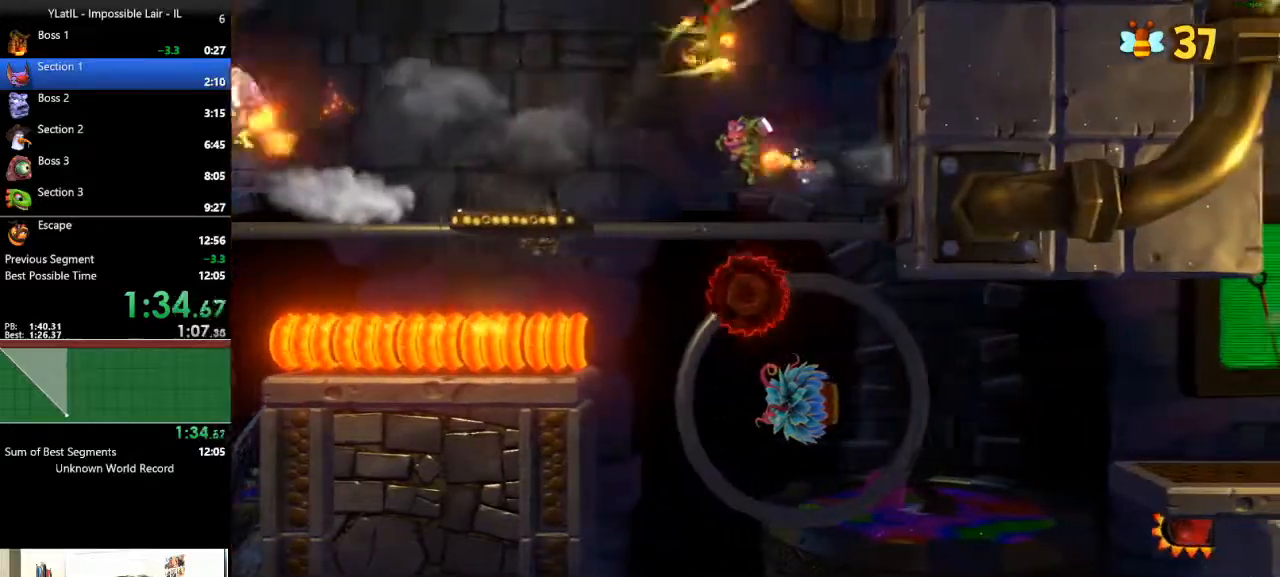
{"buttons": [], "left_stick": "right", "right_stick": "center", "events": [[50, "X", "up"], [50, "left_stick", "left"], [133, "A", "up"], [383, "left_stick", "center"], [433, "left_stick", "right"]]}
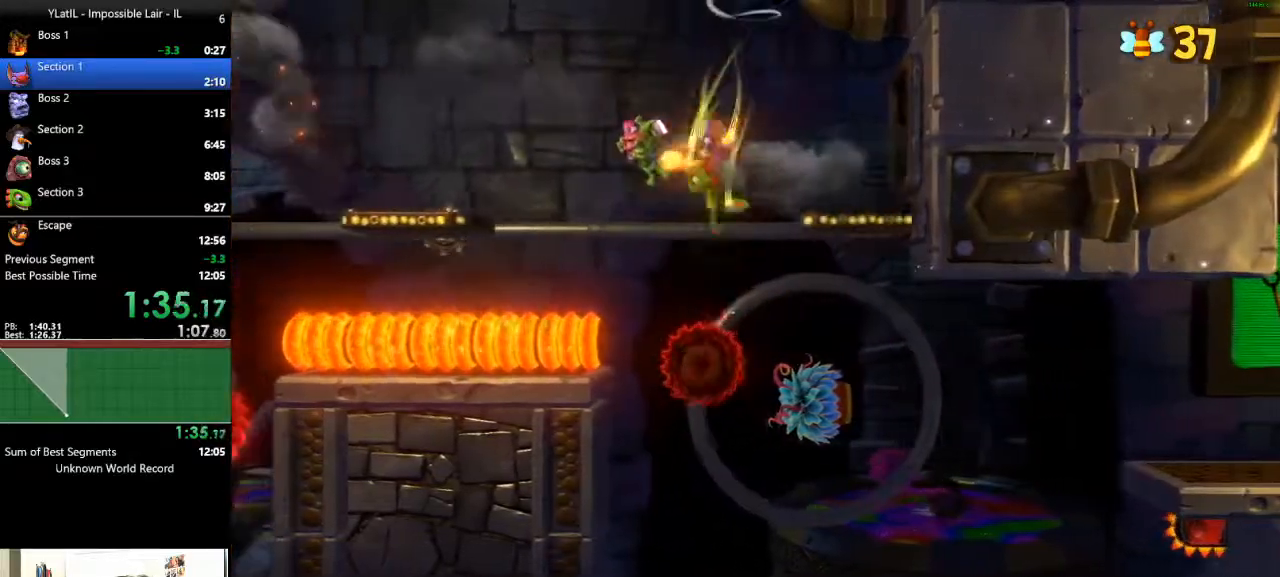
{"buttons": [], "left_stick": "right", "right_stick": "center", "events": [[100, "X", "down"], [400, "X", "up"]]}
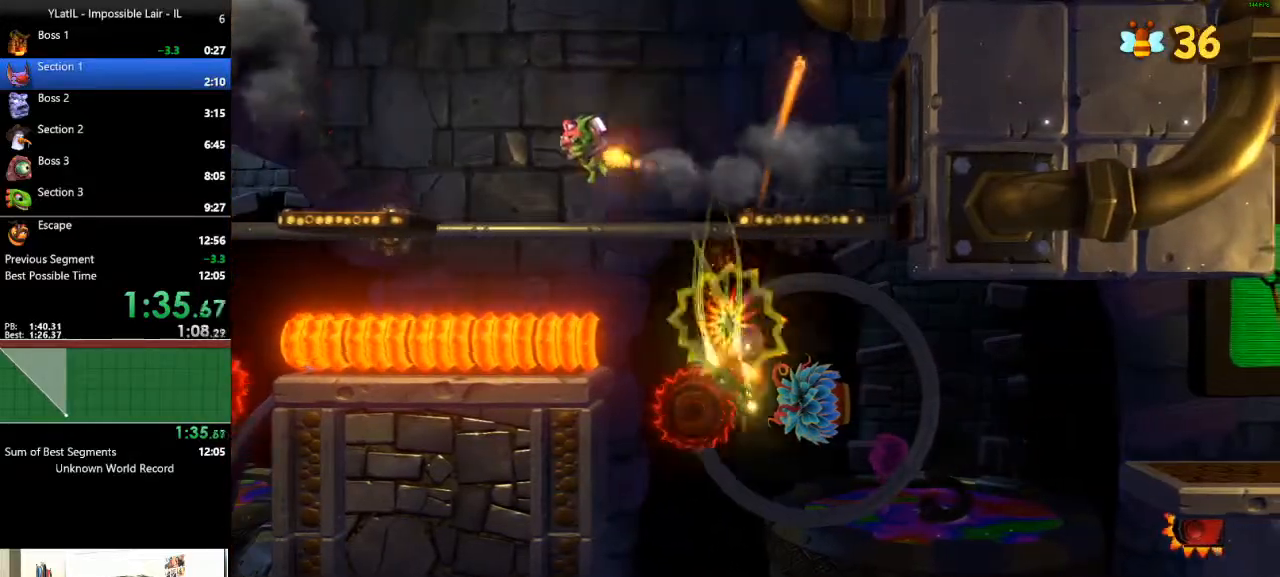
{"buttons": ["A"], "left_stick": "center", "right_stick": "center", "events": [[500, "A", "down"], [500, "left_stick", "center"]]}
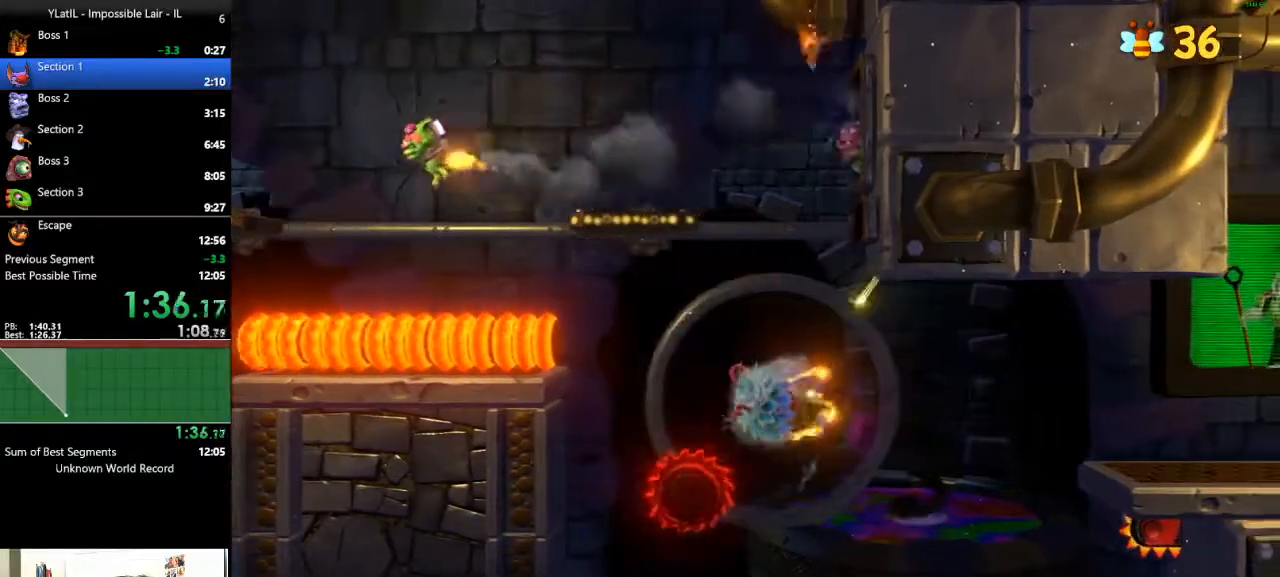
{"buttons": [], "left_stick": "right", "right_stick": "center", "events": [[150, "A", "up"], [167, "left_stick", "right"]]}
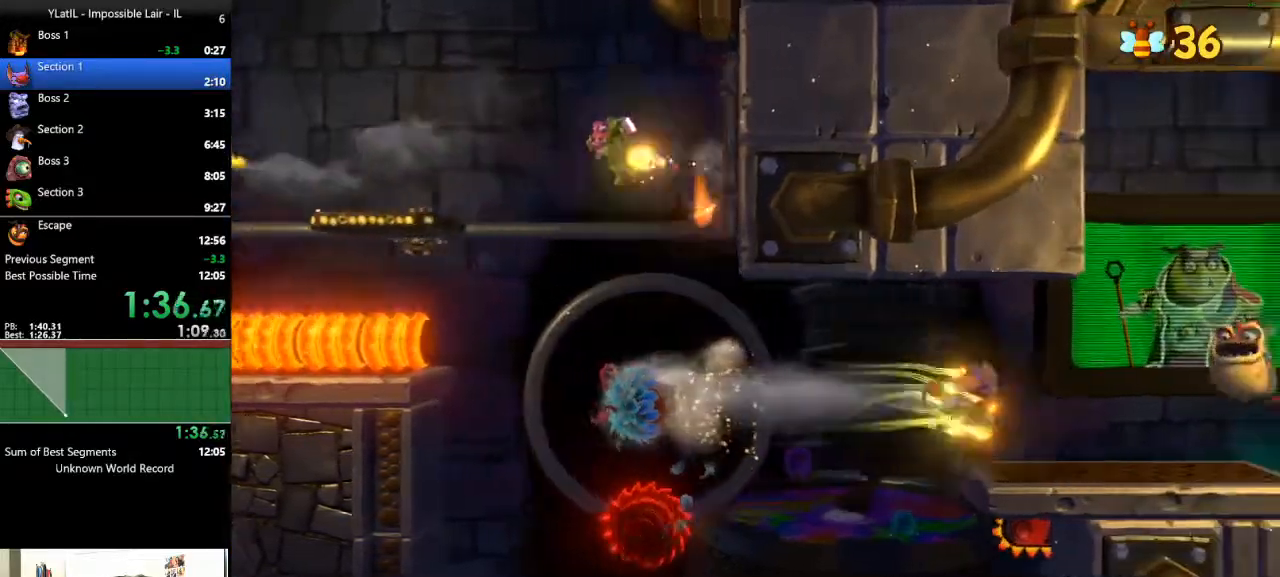
{"buttons": ["A"], "left_stick": "right", "right_stick": "center", "events": [[117, "X", "down"], [217, "X", "up"], [317, "X", "down"], [433, "X", "up"], [483, "A", "down"]]}
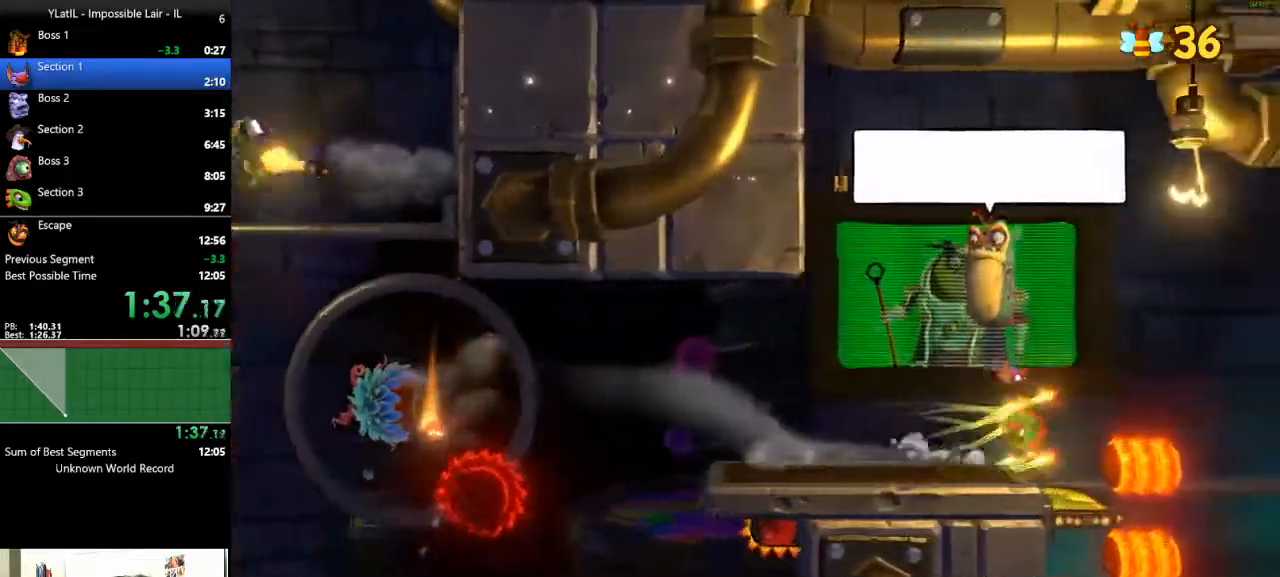
{"buttons": ["A"], "left_stick": "left", "right_stick": "center", "events": [[17, "left_stick", "left"]]}
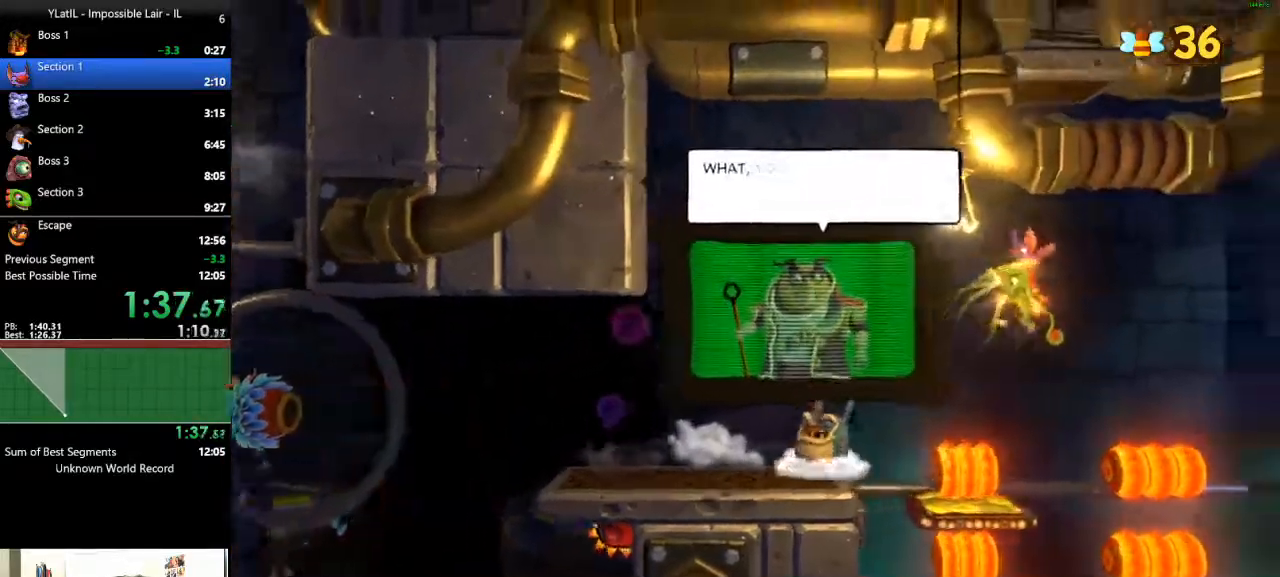
{"buttons": ["A"], "left_stick": "right", "right_stick": "center", "events": [[200, "left_stick", "center"], [267, "A", "up"], [433, "A", "down"], [433, "left_stick", "right"]]}
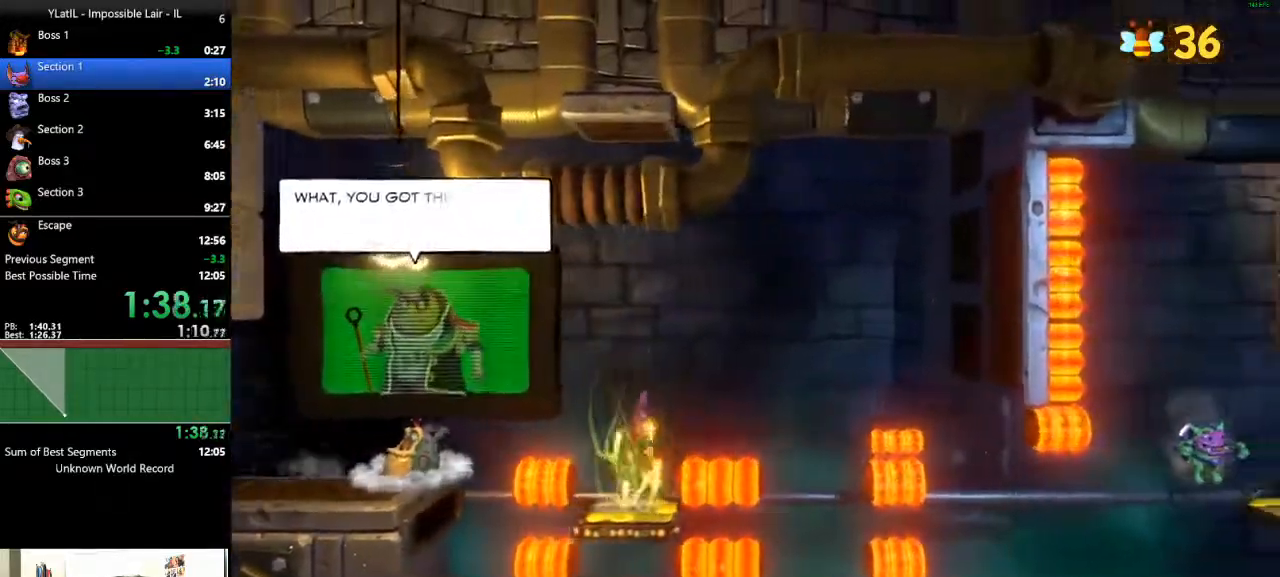
{"buttons": [], "left_stick": "center", "right_stick": "center", "events": [[367, "left_stick", "center"], [383, "X", "down"], [433, "A", "up"], [467, "X", "up"]]}